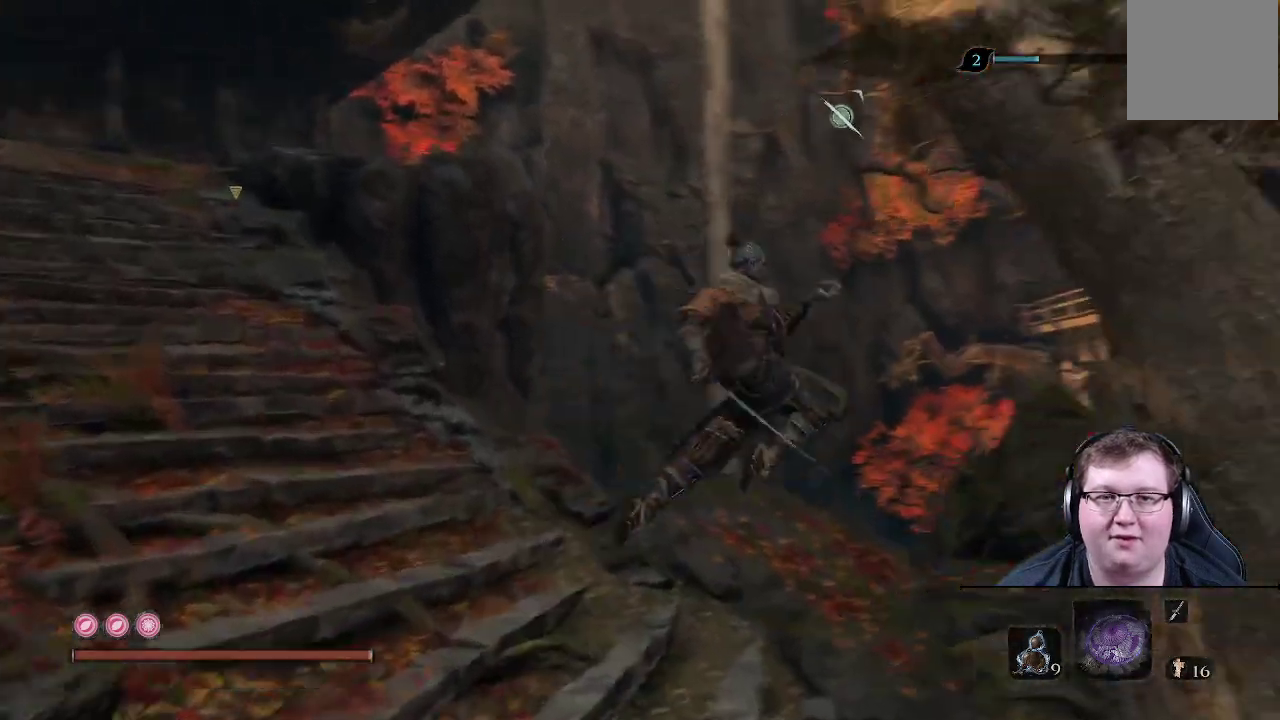
Gameplay with a controller (Xbox layout); each line is a JSON object with the inputs held at the frame after it. "events" lists button and stick changes between this image and that frame as [ms after this image, input, new state], when the widget could be followed in between. Not read: L3 R3.
{"buttons": ["L2"], "left_stick": "up-right", "right_stick": "center", "events": [[233, "left_stick", "up-right"], [367, "L2", "down"], [367, "right_stick", "center"]]}
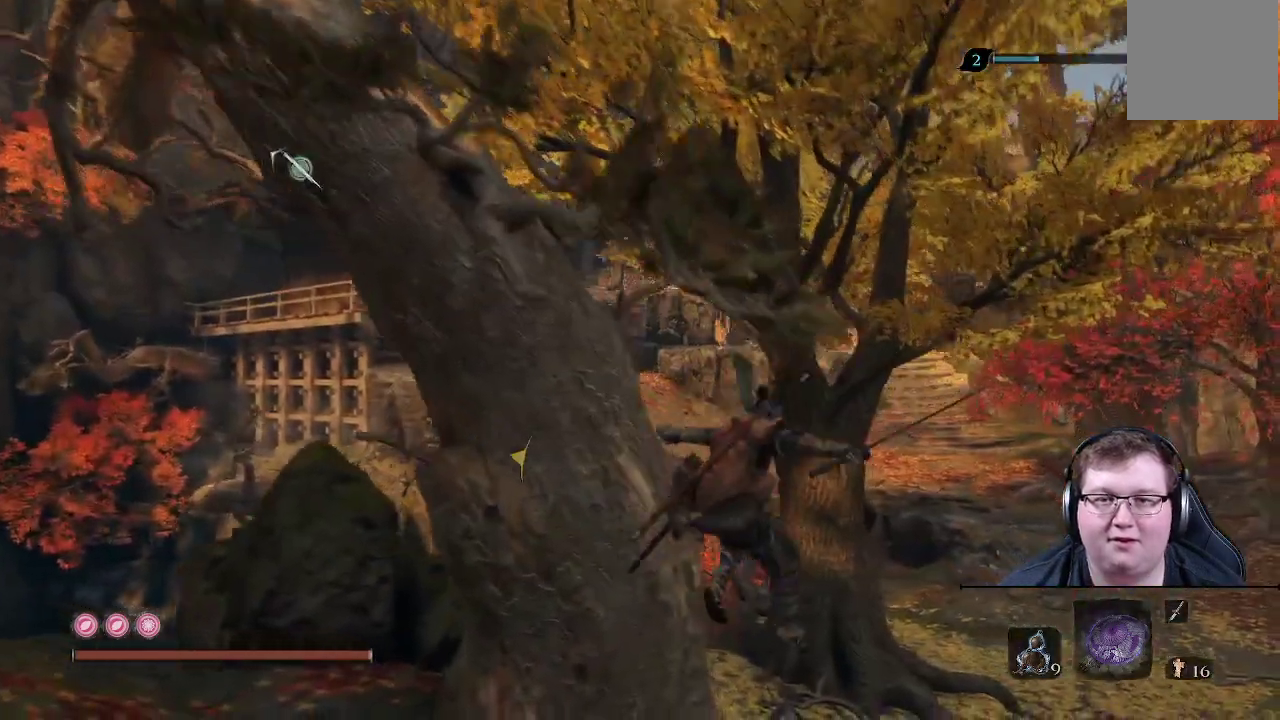
{"buttons": [], "left_stick": "up-right", "right_stick": "down", "events": [[100, "L2", "up"], [450, "right_stick", "down"]]}
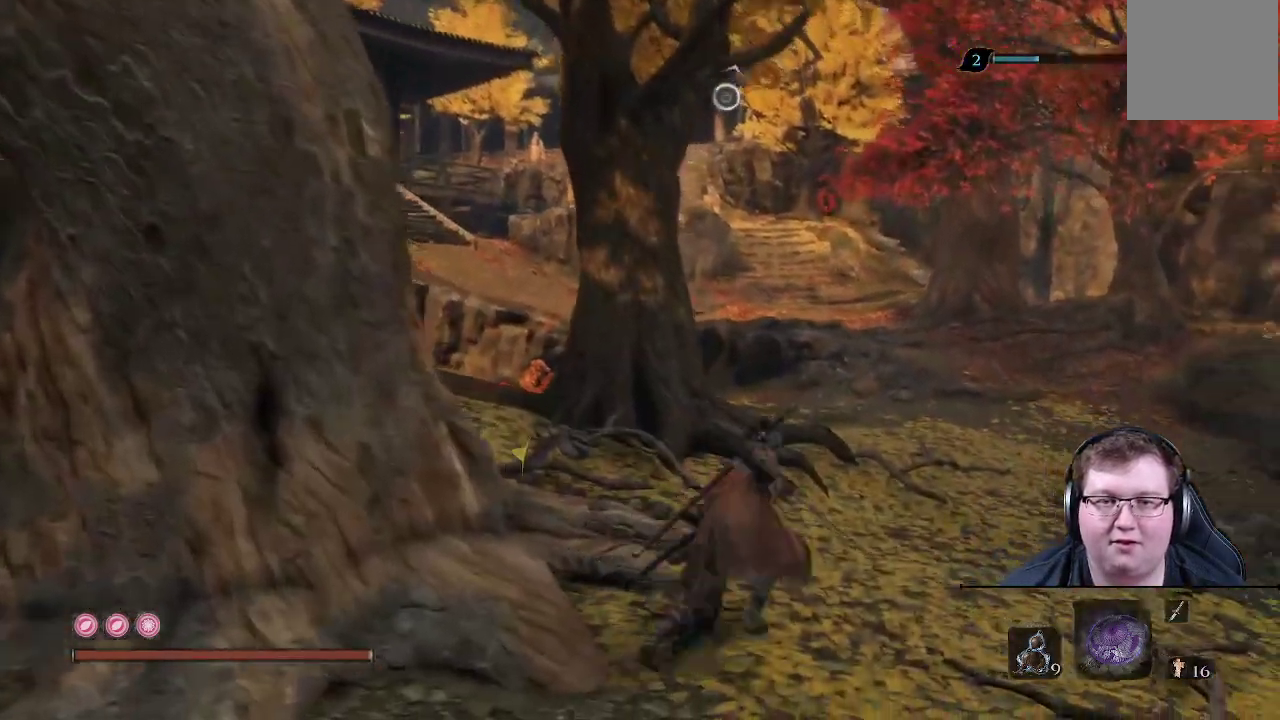
{"buttons": [], "left_stick": "up-right", "right_stick": "center", "events": [[33, "right_stick", "center"], [150, "L1", "down"], [200, "L1", "up"]]}
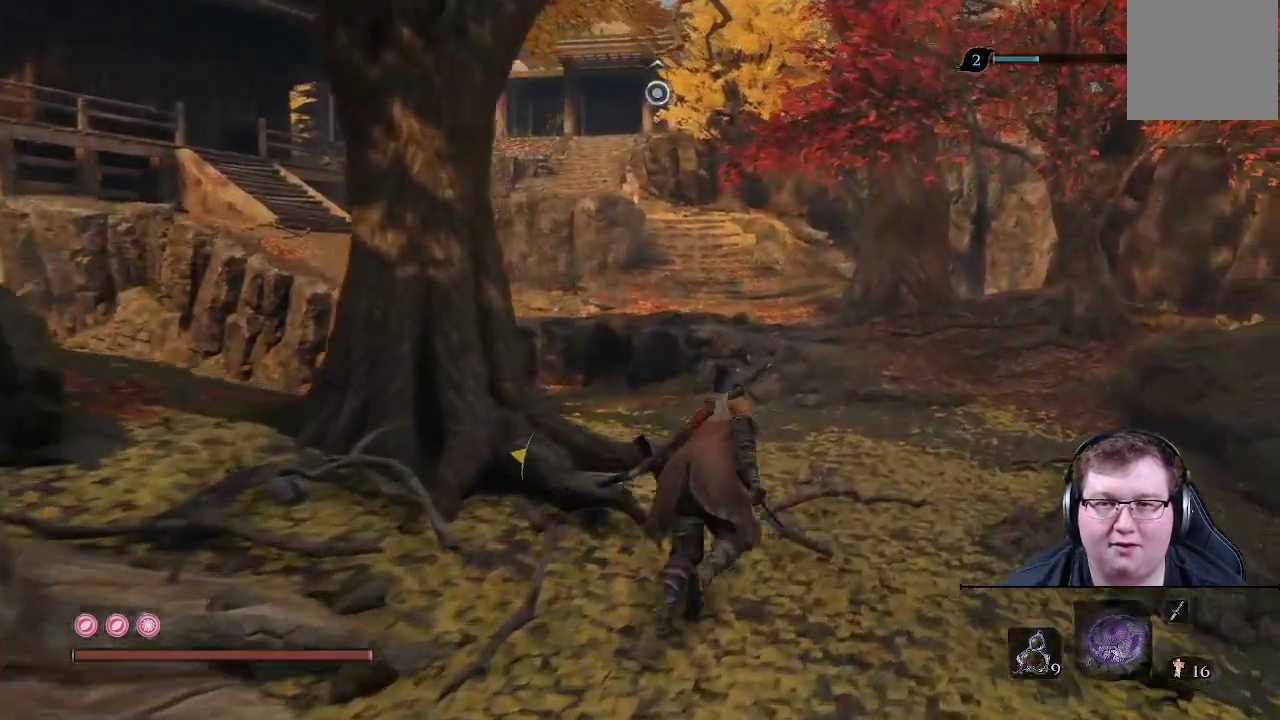
{"buttons": ["B"], "left_stick": "up-right", "right_stick": "center", "events": [[83, "right_stick", "left"], [367, "right_stick", "center"], [500, "B", "down"]]}
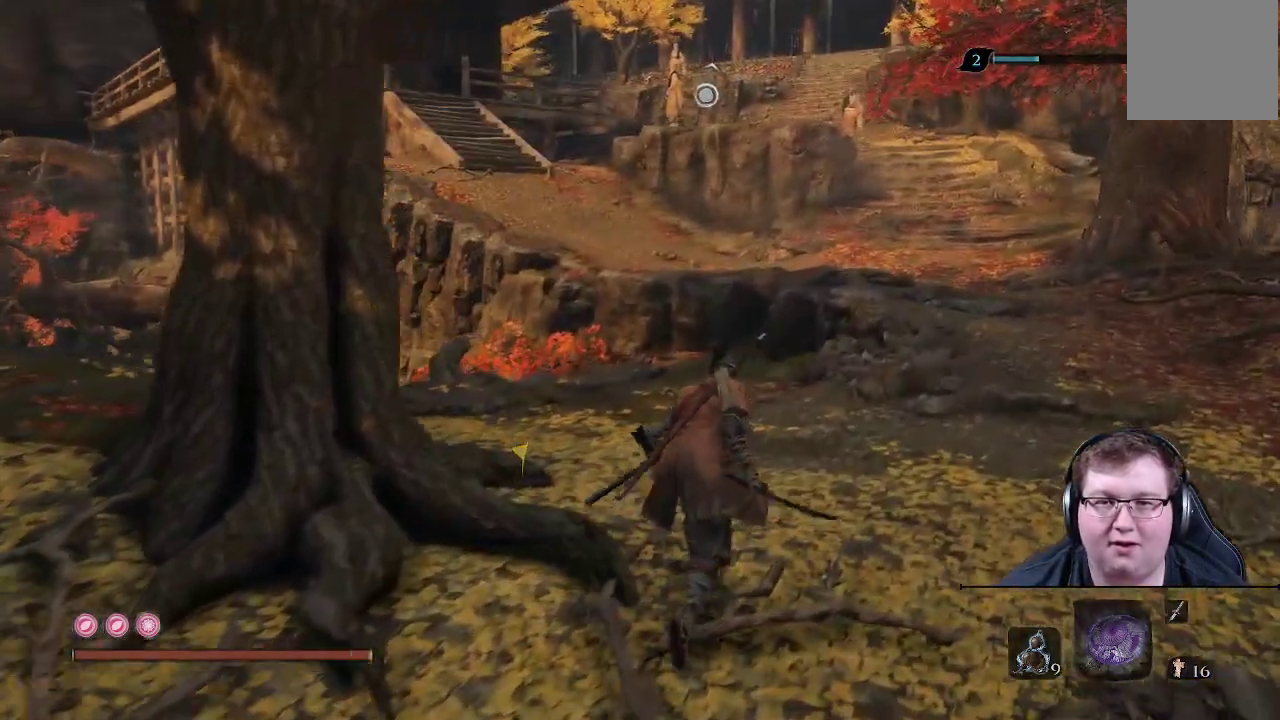
{"buttons": ["B"], "left_stick": "up-right", "right_stick": "center", "events": []}
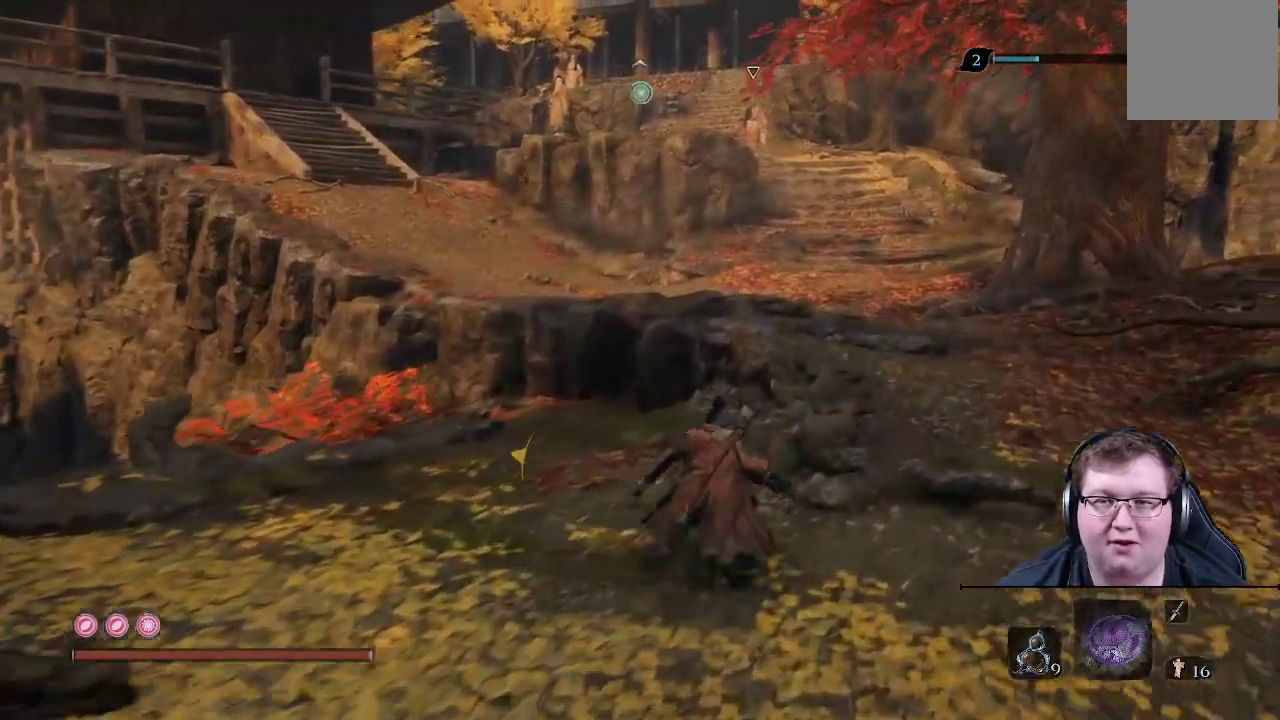
{"buttons": ["B"], "left_stick": "up-right", "right_stick": "center", "events": []}
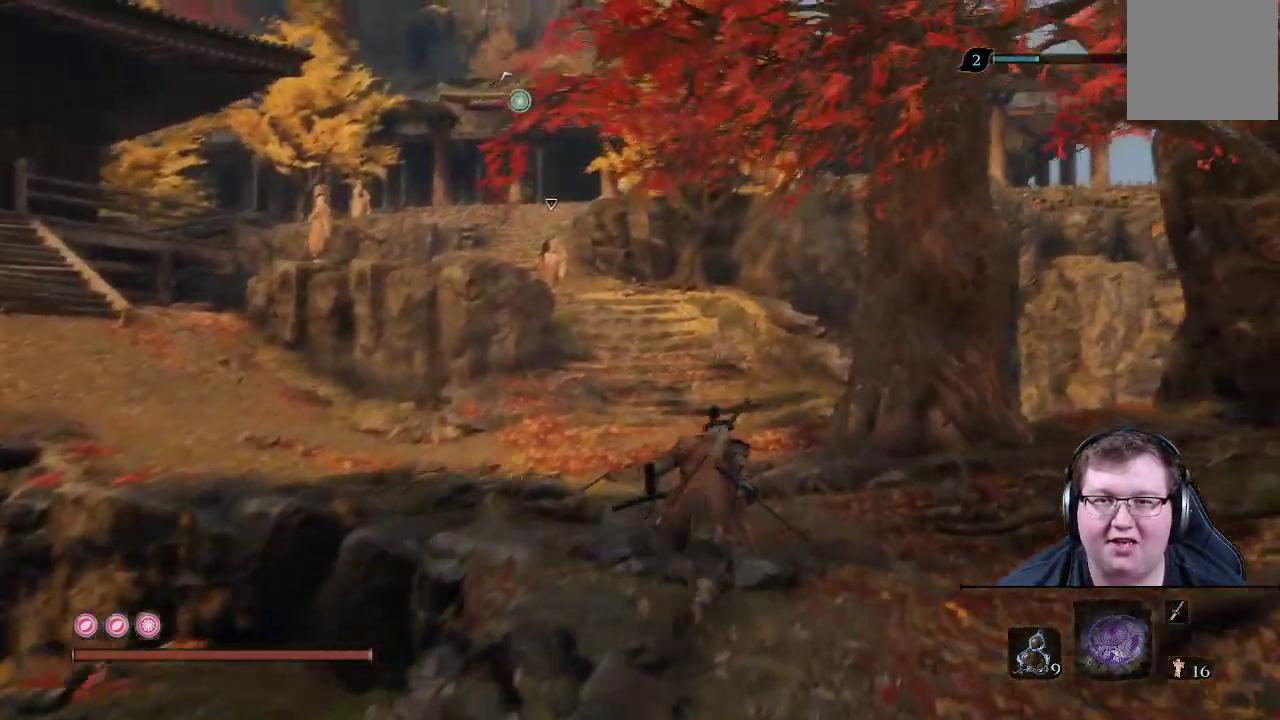
{"buttons": ["B"], "left_stick": "up", "right_stick": "center", "events": [[17, "left_stick", "up"]]}
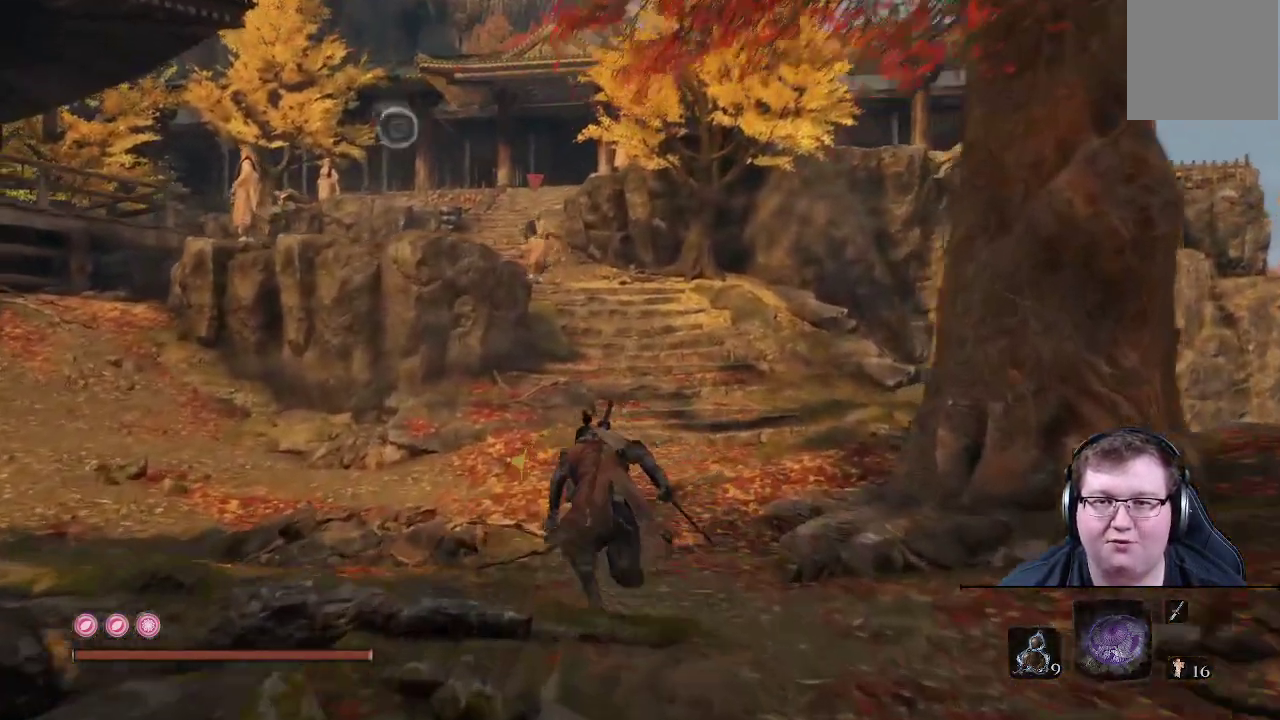
{"buttons": ["B"], "left_stick": "up", "right_stick": "center", "events": []}
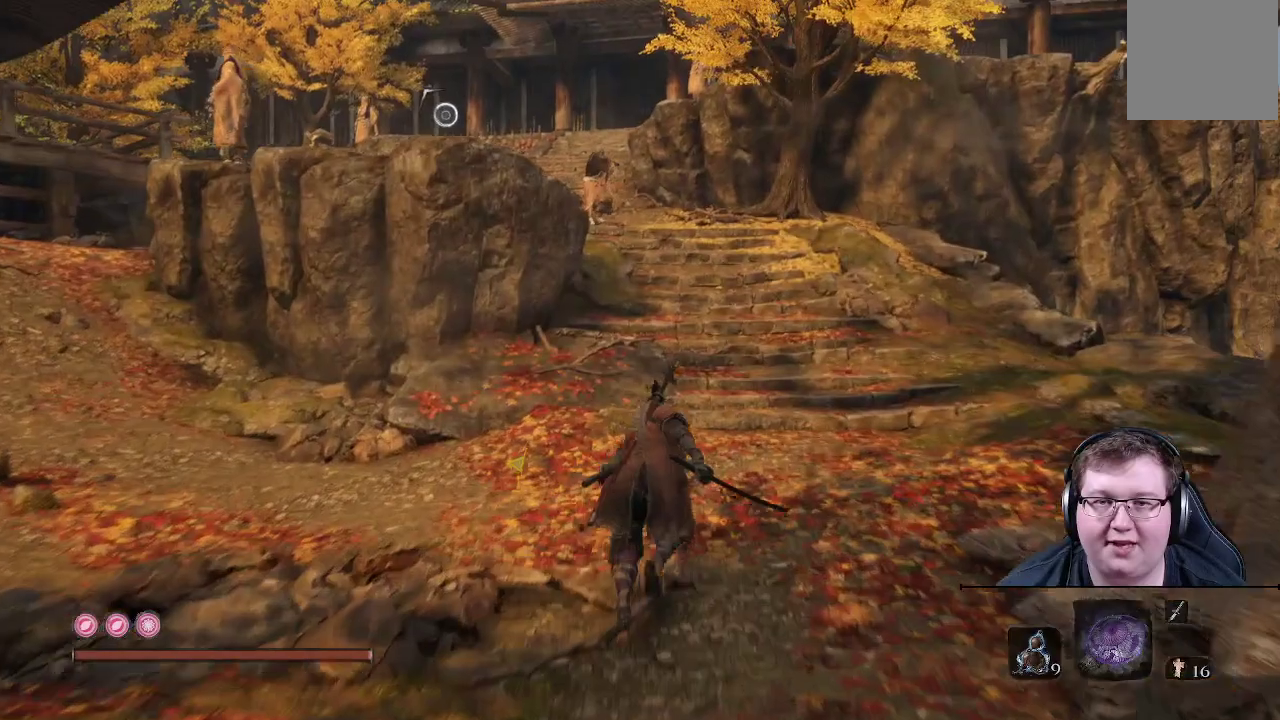
{"buttons": ["B"], "left_stick": "up", "right_stick": "center", "events": []}
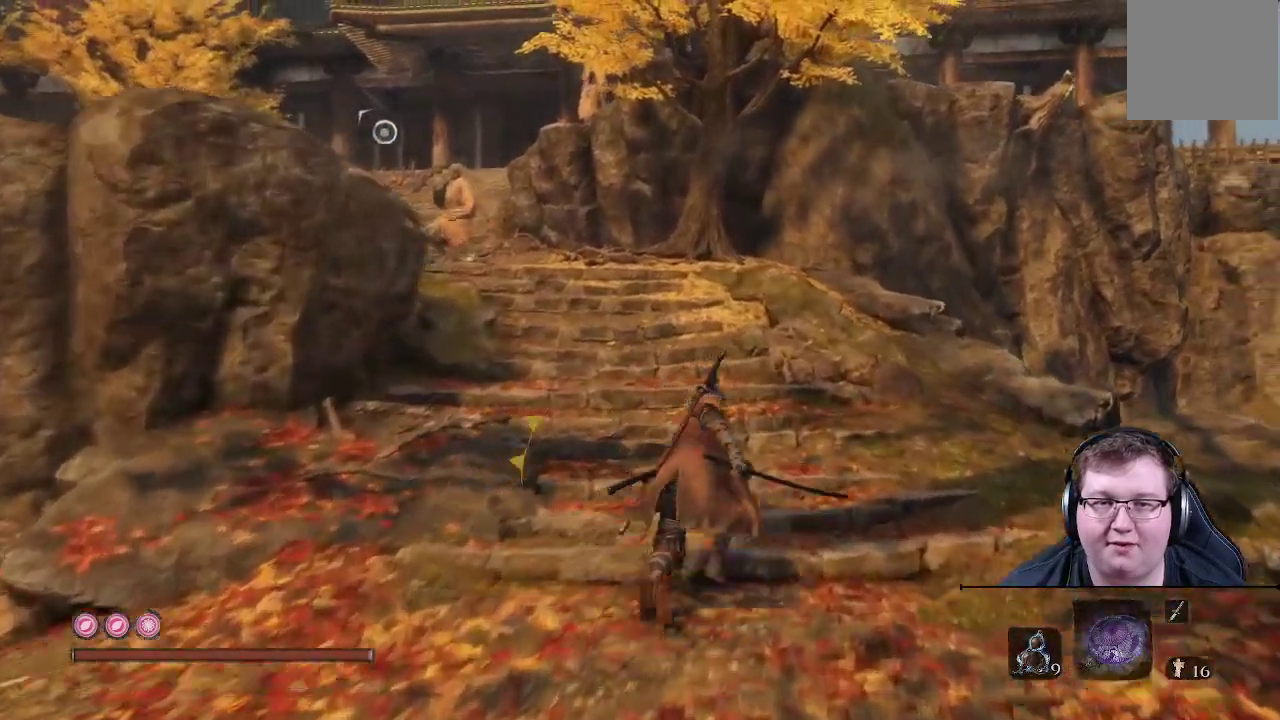
{"buttons": ["B"], "left_stick": "up", "right_stick": "center", "events": []}
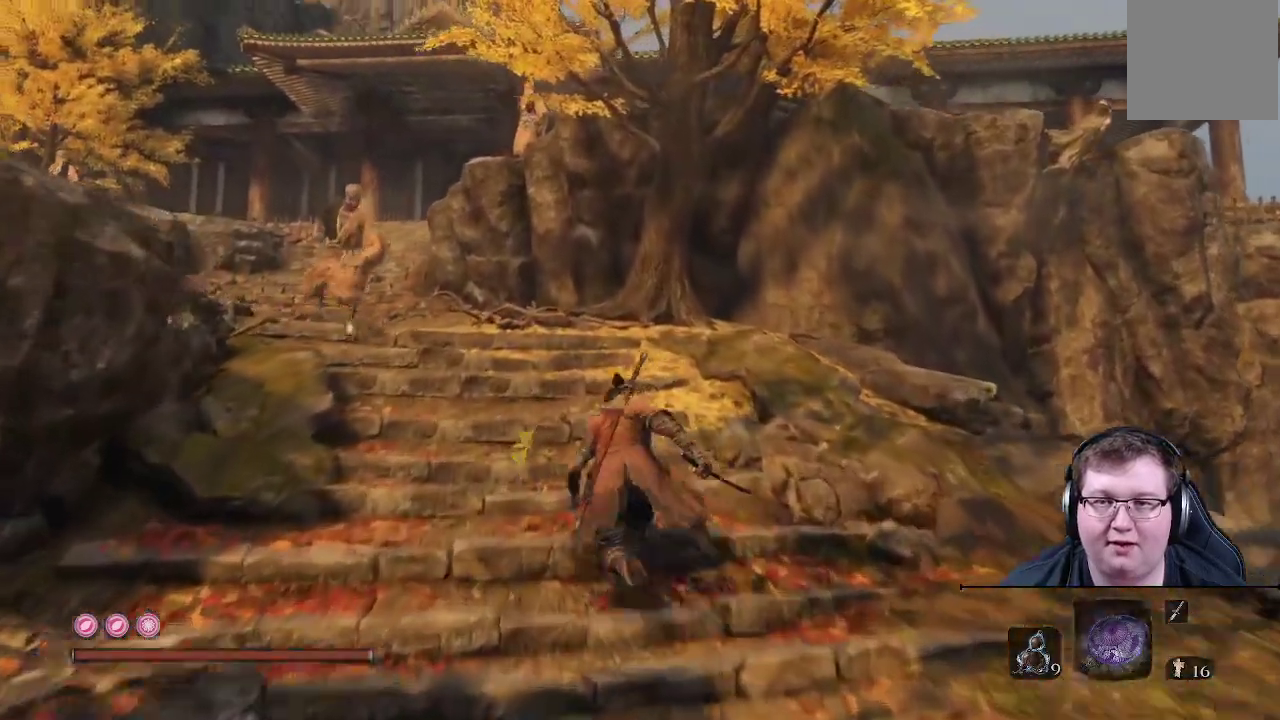
{"buttons": ["B"], "left_stick": "up-left", "right_stick": "center", "events": [[67, "left_stick", "up-left"]]}
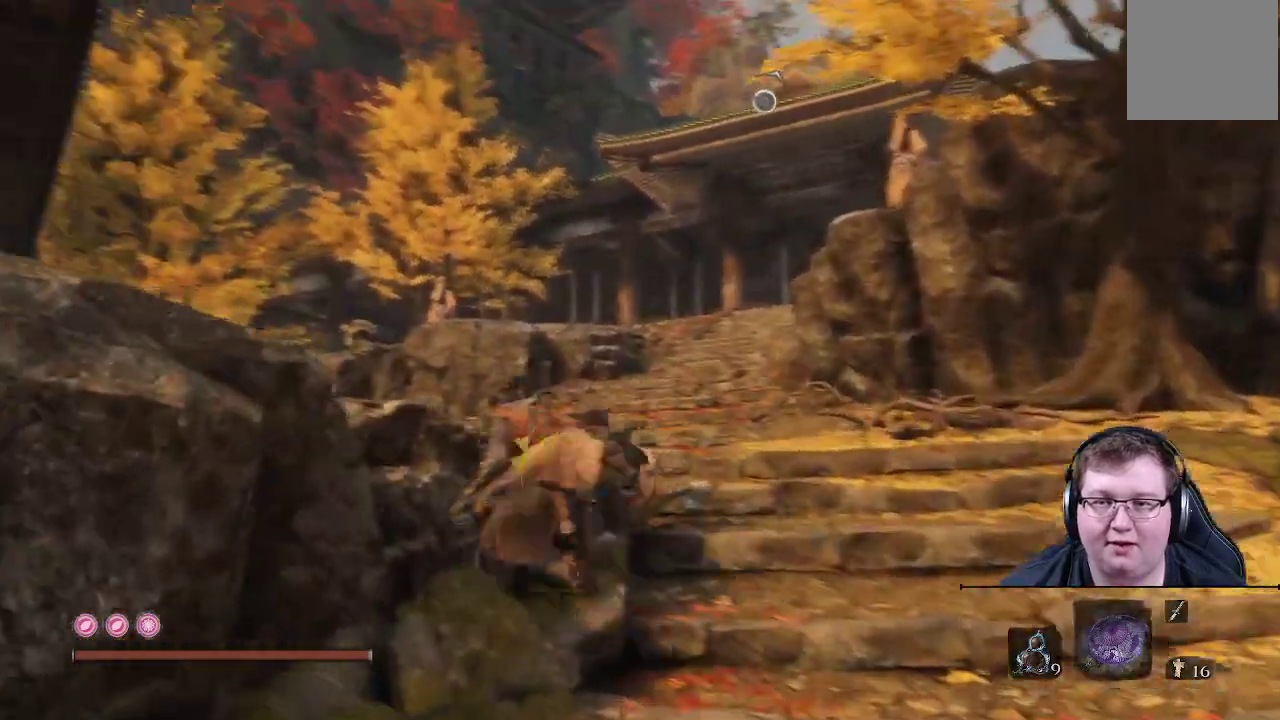
{"buttons": ["B"], "left_stick": "up-right", "right_stick": "center", "events": [[33, "left_stick", "up"], [300, "left_stick", "up-right"], [333, "B", "up"], [417, "B", "down"]]}
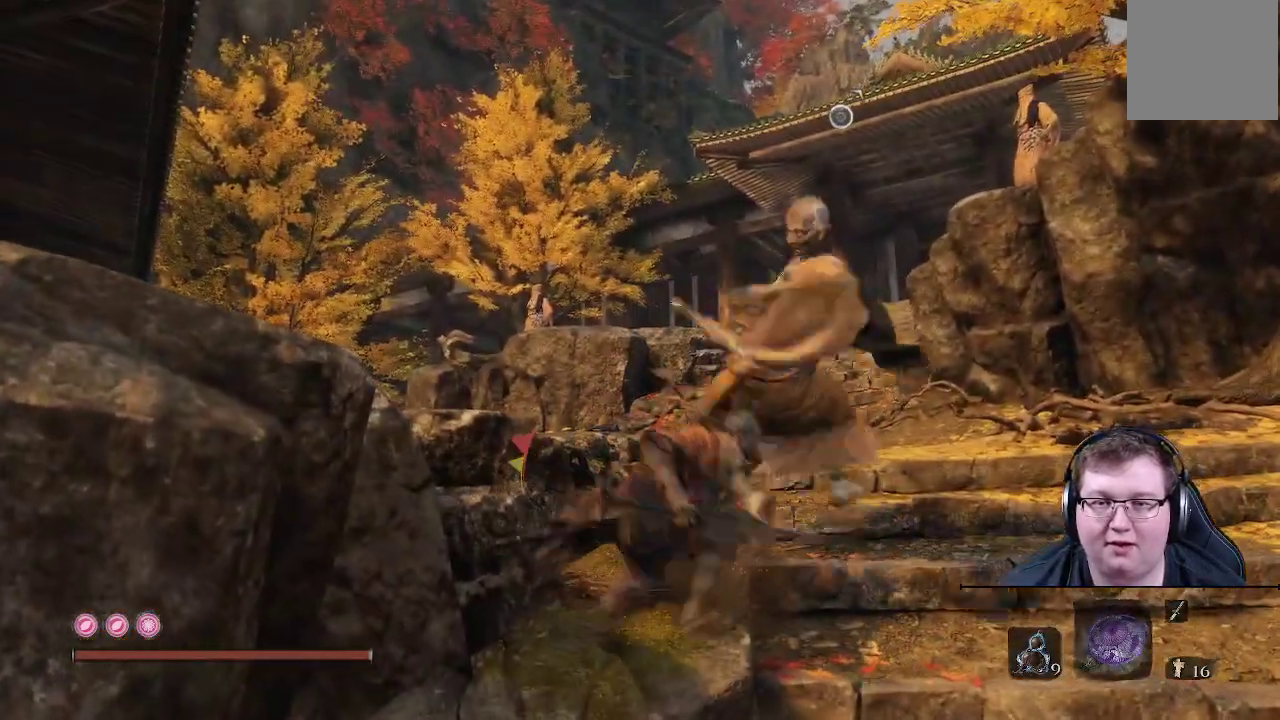
{"buttons": ["L1"], "left_stick": "up", "right_stick": "center", "events": [[33, "B", "up"], [333, "L1", "down"], [333, "left_stick", "up"]]}
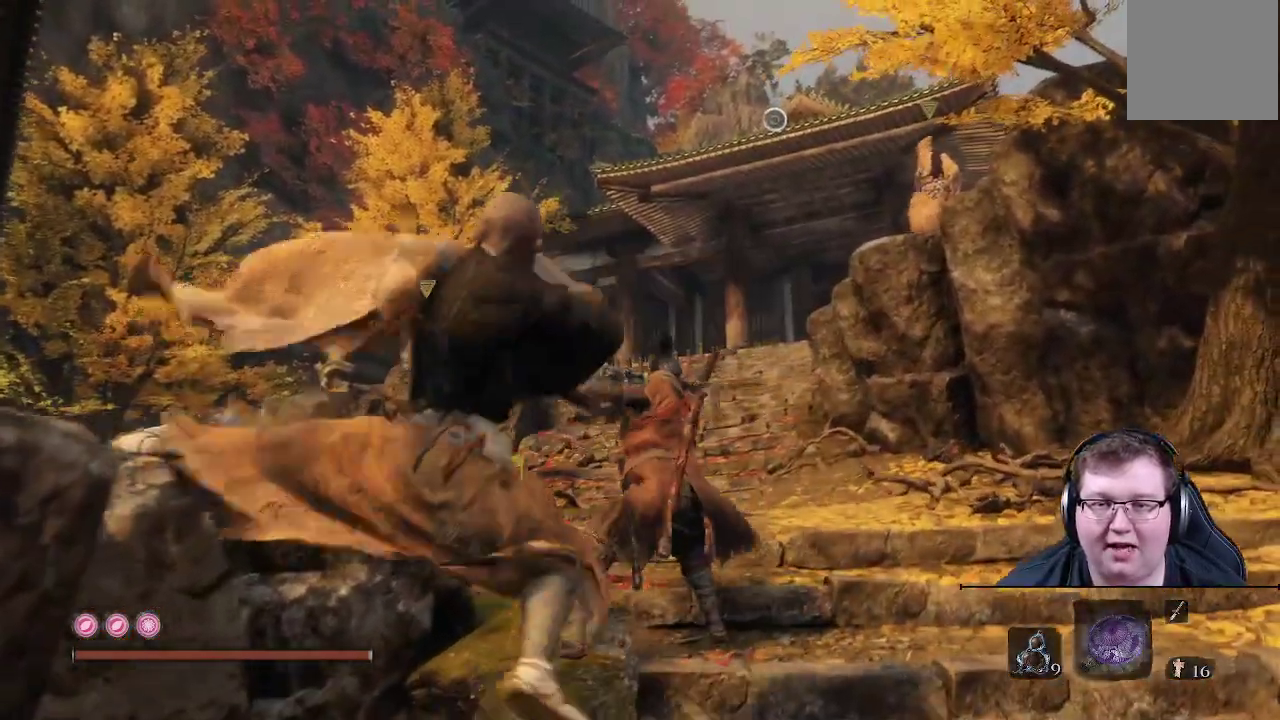
{"buttons": [], "left_stick": "up", "right_stick": "down-left", "events": [[17, "L1", "up"], [167, "B", "down"], [300, "B", "up"], [500, "right_stick", "down-left"]]}
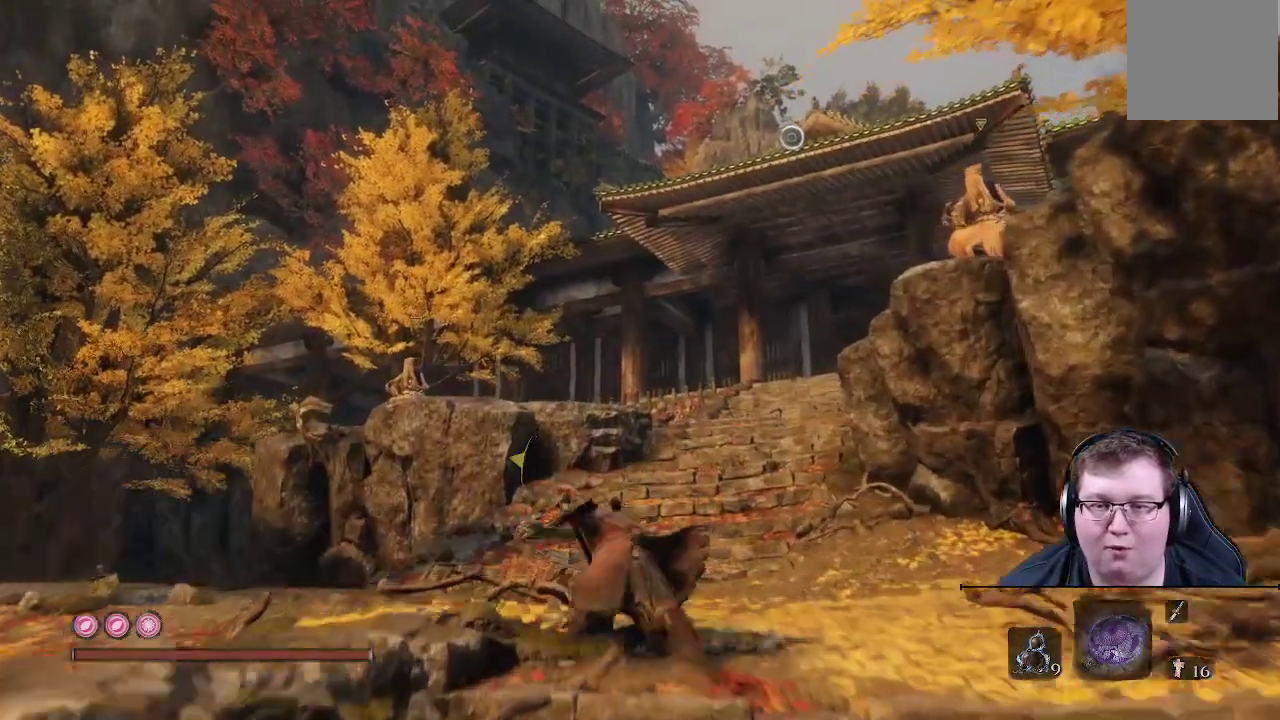
{"buttons": [], "left_stick": "up", "right_stick": "center", "events": [[333, "right_stick", "left"], [433, "right_stick", "center"]]}
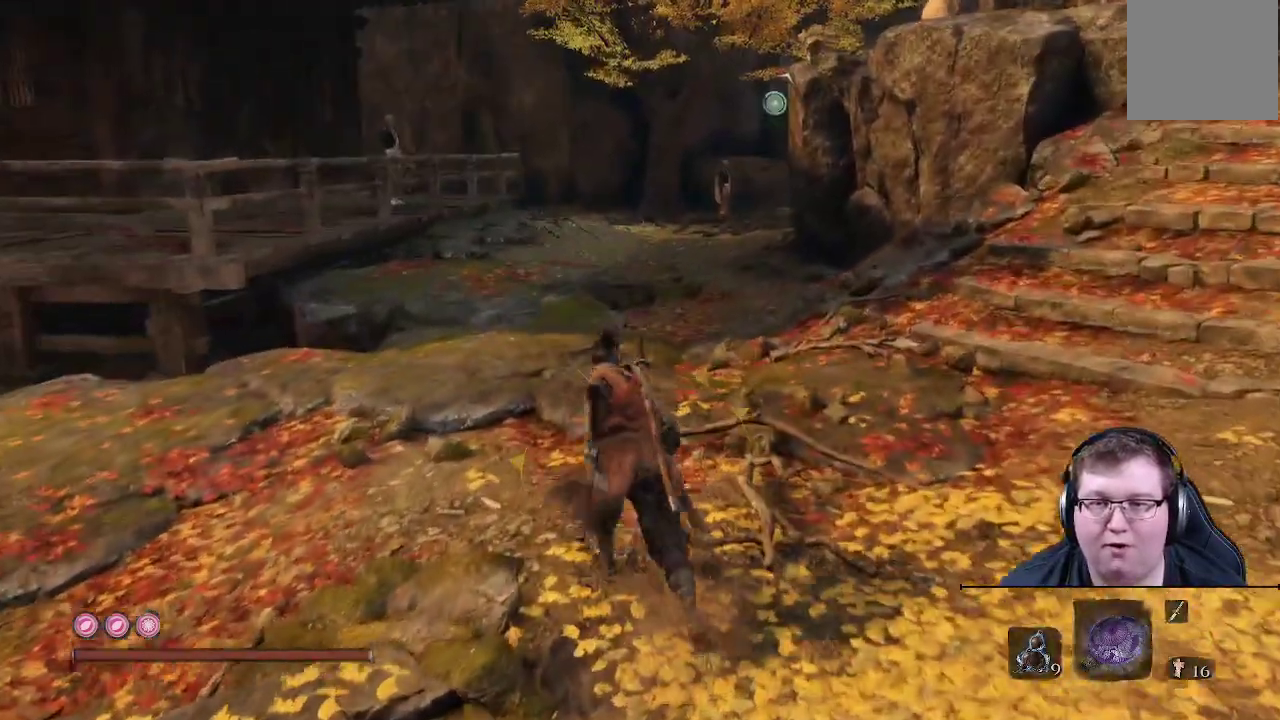
{"buttons": ["B"], "left_stick": "up", "right_stick": "center", "events": [[33, "B", "down"]]}
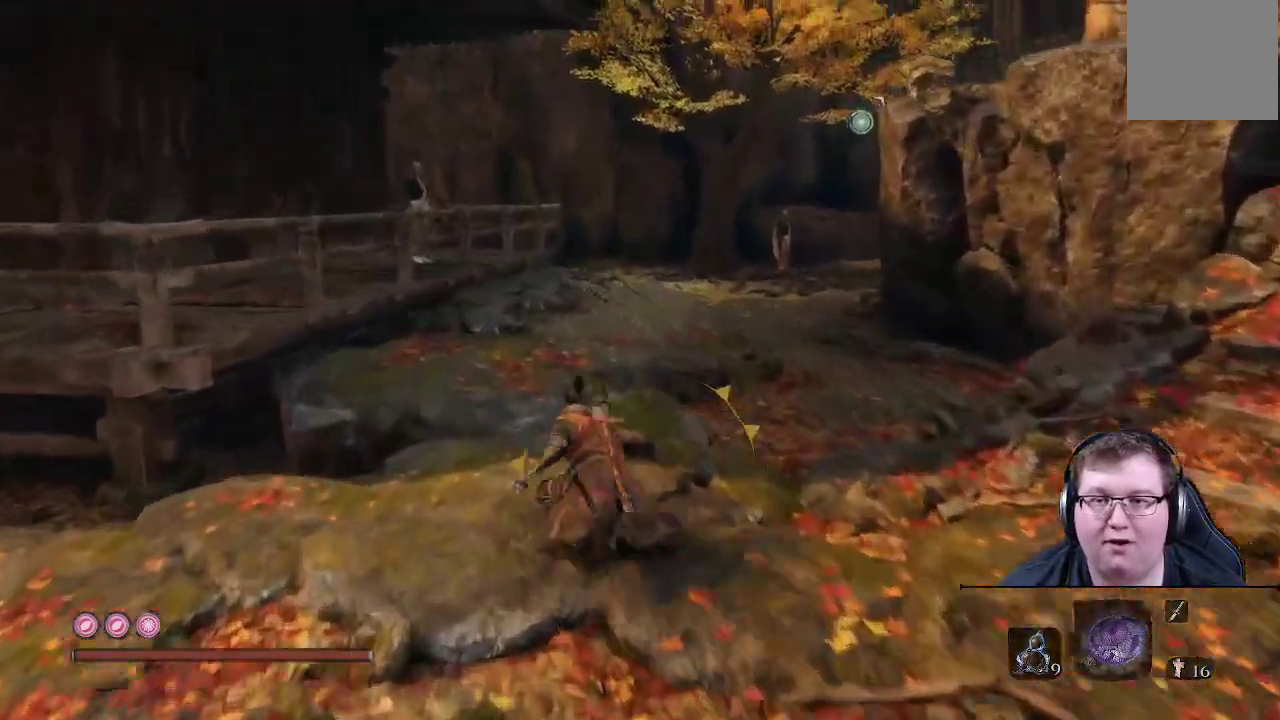
{"buttons": [], "left_stick": "up-left", "right_stick": "left", "events": [[200, "left_stick", "up-left"], [283, "B", "up"], [433, "right_stick", "left"]]}
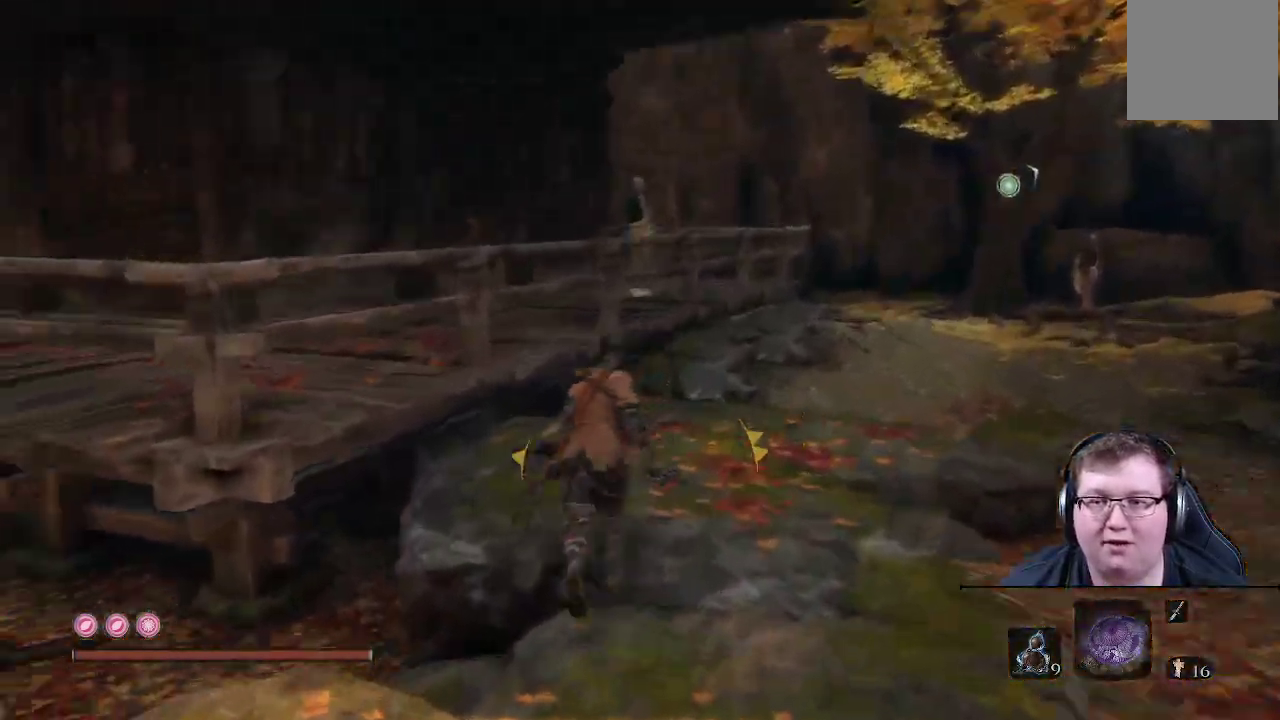
{"buttons": [], "left_stick": "up-left", "right_stick": "center", "events": [[17, "left_stick", "up-right"], [267, "left_stick", "up-left"], [333, "right_stick", "center"], [350, "A", "down"], [467, "A", "up"]]}
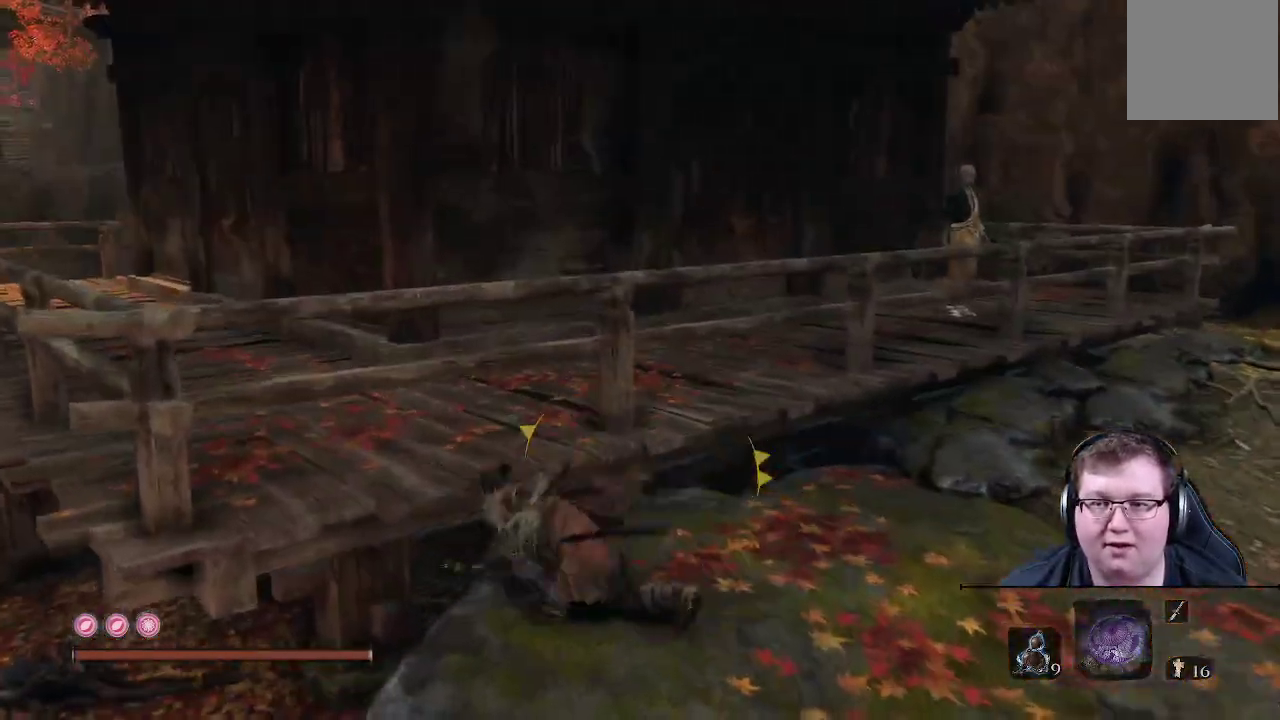
{"buttons": [], "left_stick": "up", "right_stick": "center", "events": [[83, "right_stick", "down-left"], [333, "right_stick", "center"], [483, "left_stick", "up"]]}
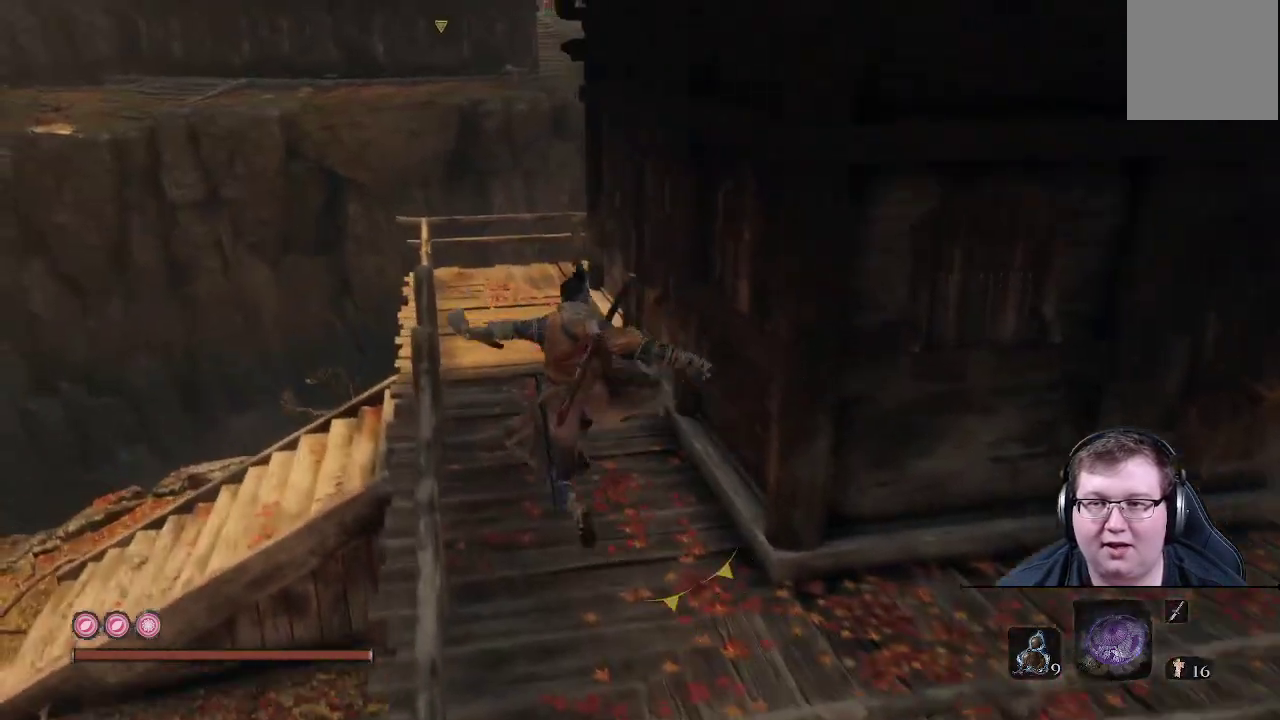
{"buttons": ["B"], "left_stick": "up", "right_stick": "center", "events": [[267, "B", "down"]]}
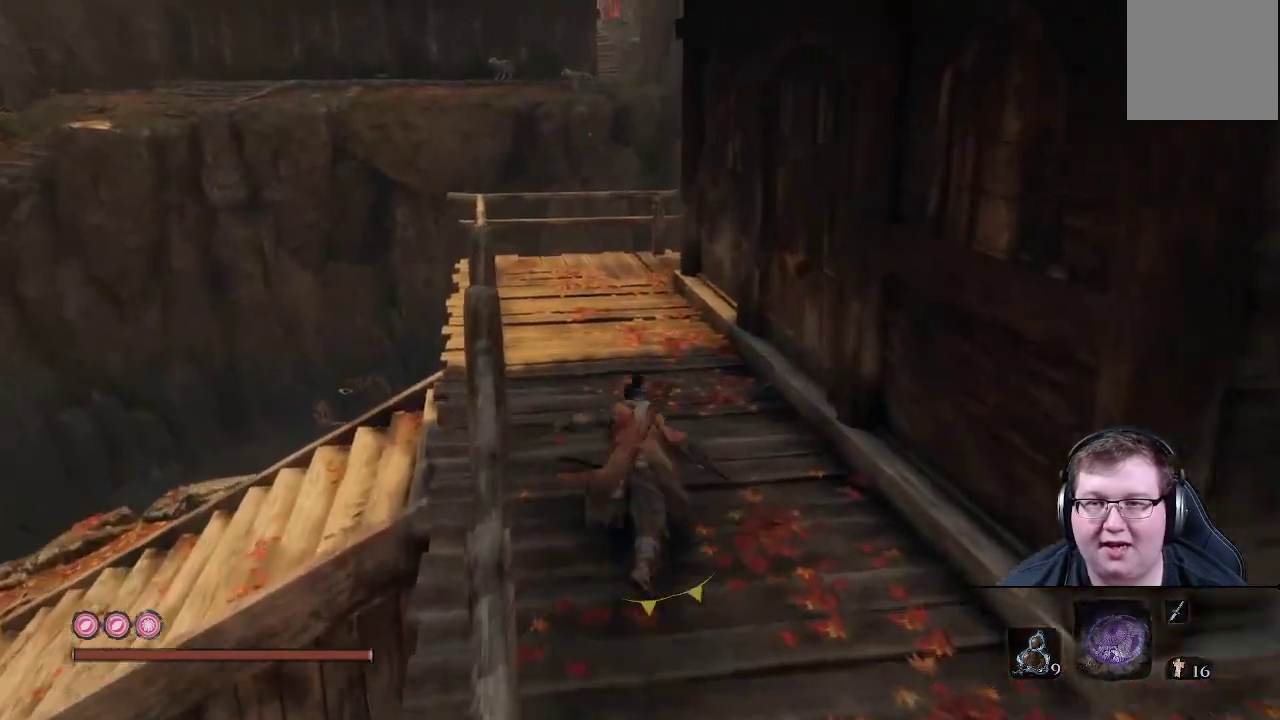
{"buttons": [], "left_stick": "up", "right_stick": "center", "events": [[250, "B", "up"]]}
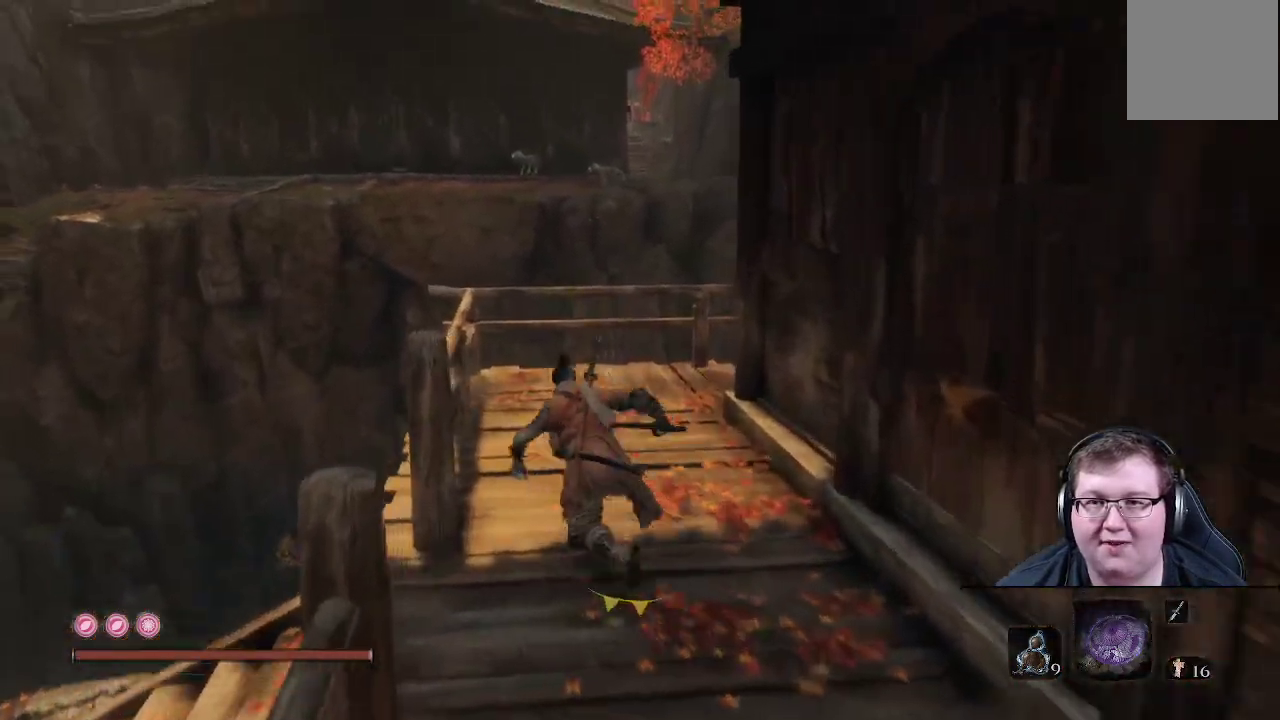
{"buttons": [], "left_stick": "up", "right_stick": "center", "events": [[67, "right_stick", "down-right"], [183, "right_stick", "right"], [333, "right_stick", "center"]]}
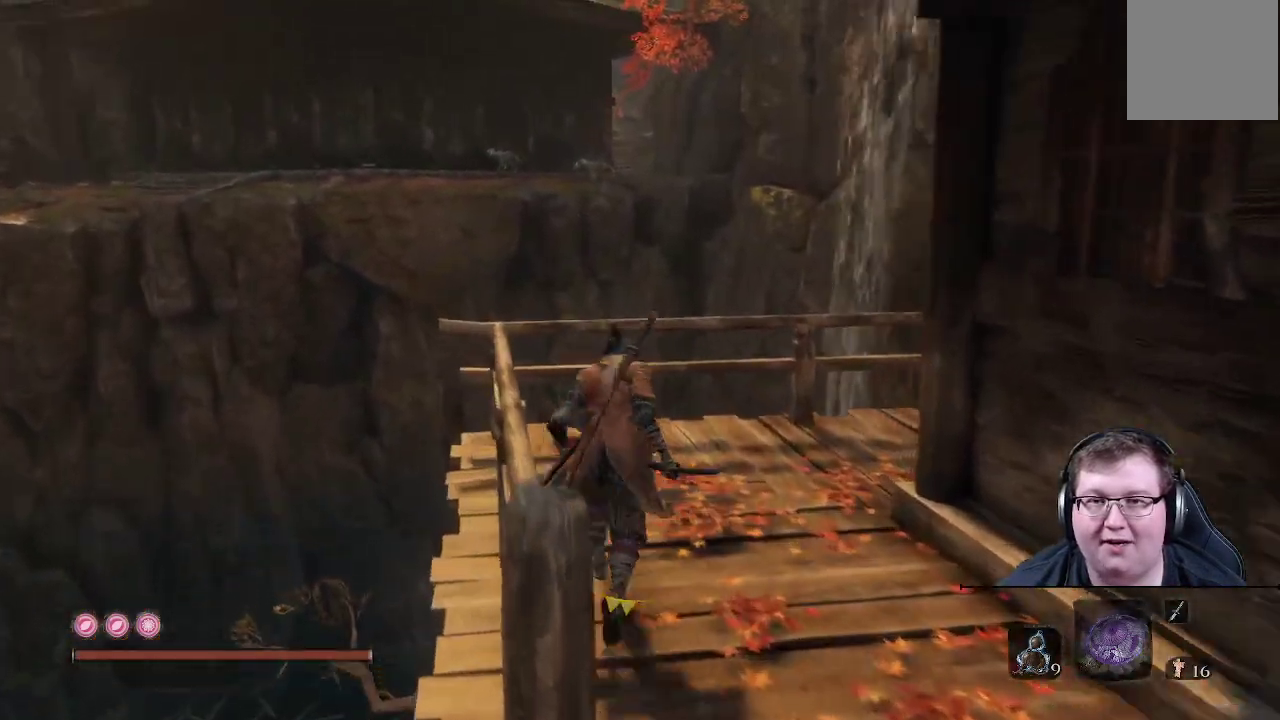
{"buttons": [], "left_stick": "up", "right_stick": "down-right", "events": [[17, "right_stick", "right"], [450, "right_stick", "down-right"]]}
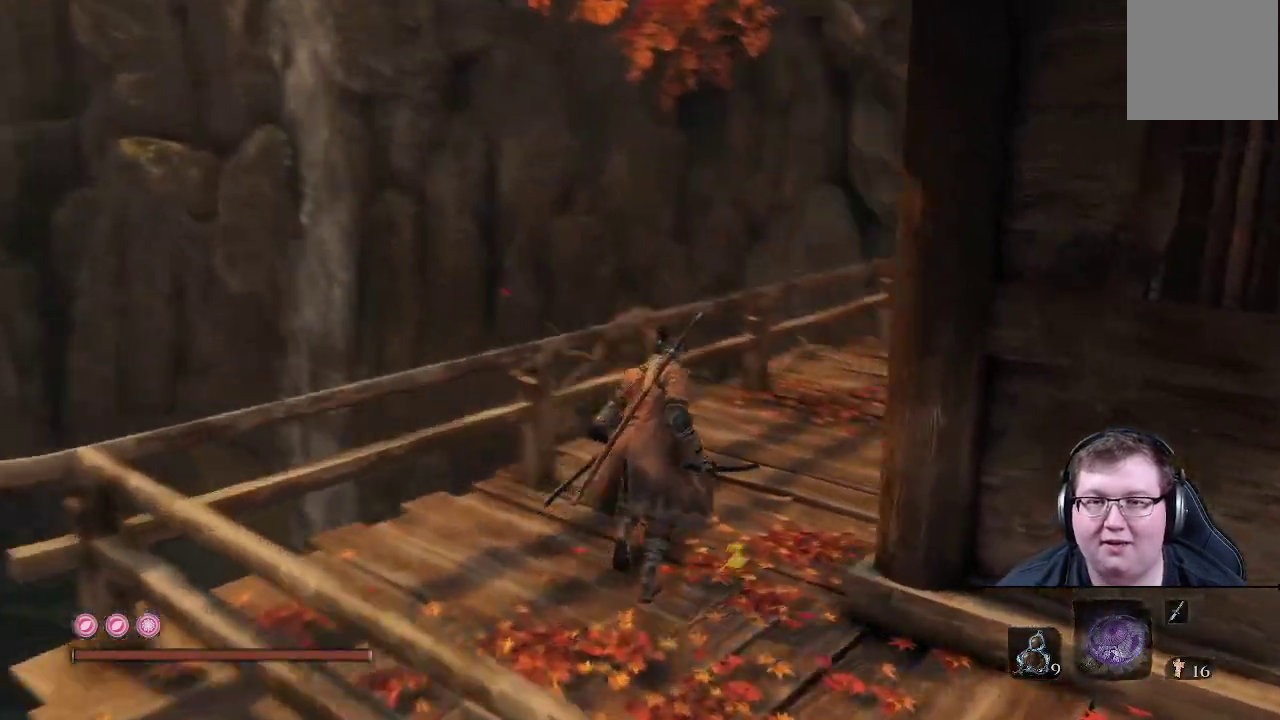
{"buttons": [], "left_stick": "up", "right_stick": "right", "events": [[233, "right_stick", "center"], [433, "right_stick", "right"]]}
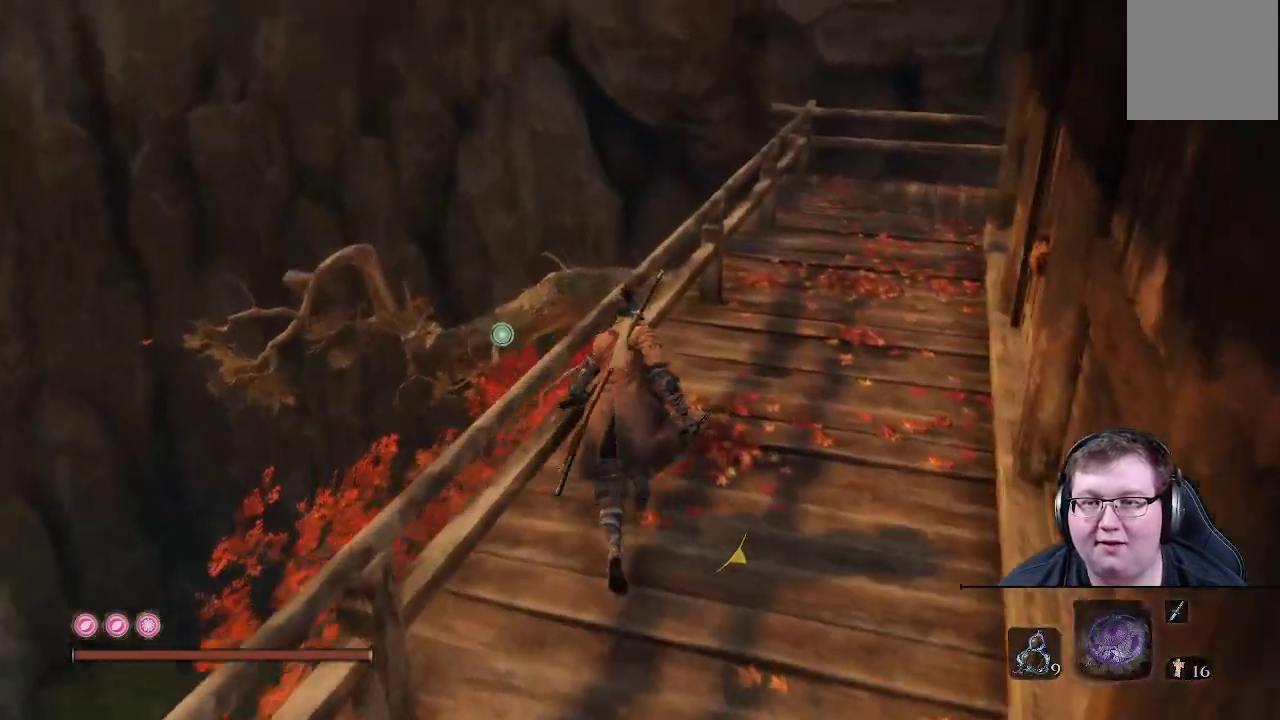
{"buttons": [], "left_stick": "up", "right_stick": "right", "events": []}
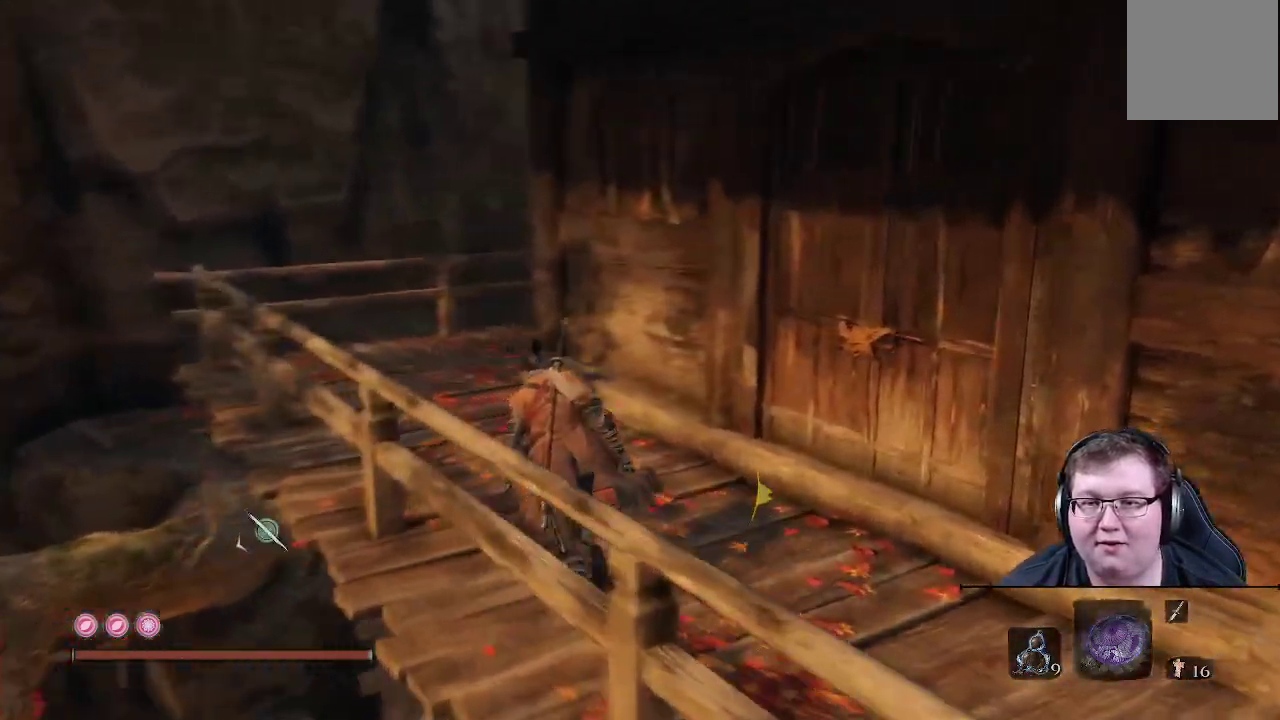
{"buttons": [], "left_stick": "right", "right_stick": "right", "events": [[33, "right_stick", "down-right"], [117, "left_stick", "up-right"], [200, "right_stick", "right"], [250, "left_stick", "right"]]}
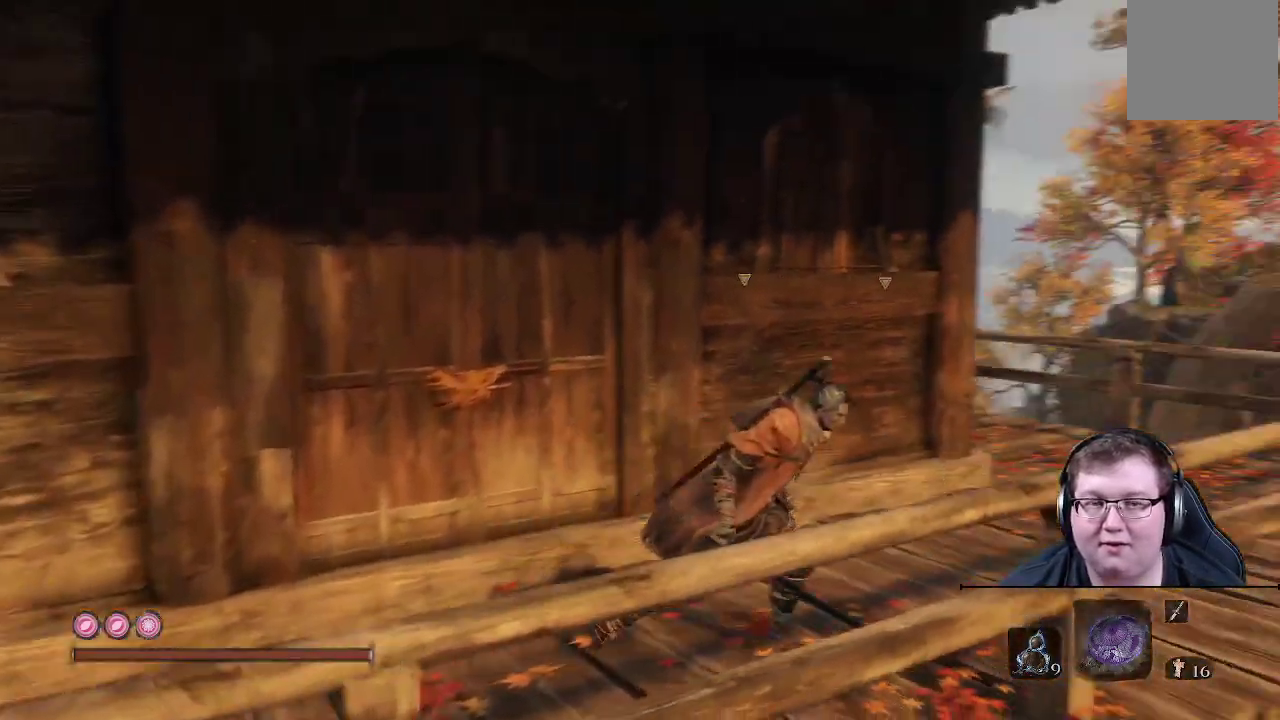
{"buttons": [], "left_stick": "up-right", "right_stick": "down-left", "events": [[17, "left_stick", "up-right"], [133, "right_stick", "center"], [483, "right_stick", "down-left"]]}
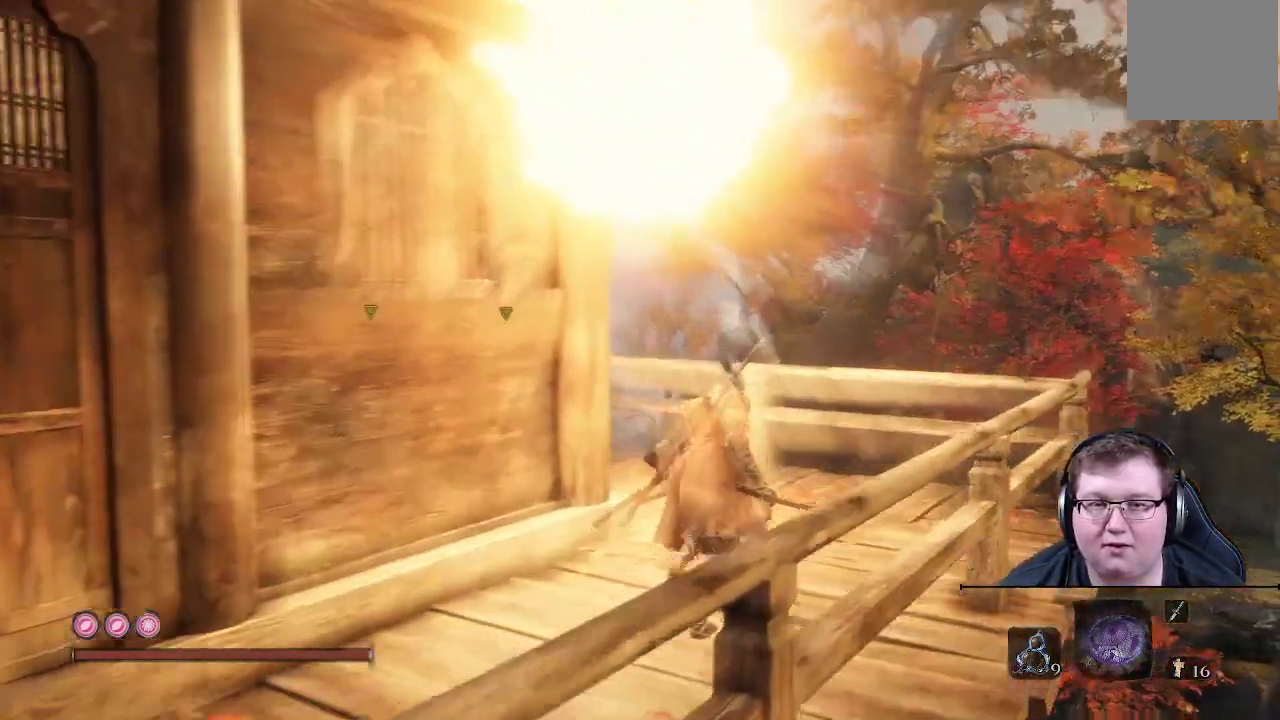
{"buttons": [], "left_stick": "up-right", "right_stick": "center", "events": [[300, "right_stick", "left"], [433, "right_stick", "center"]]}